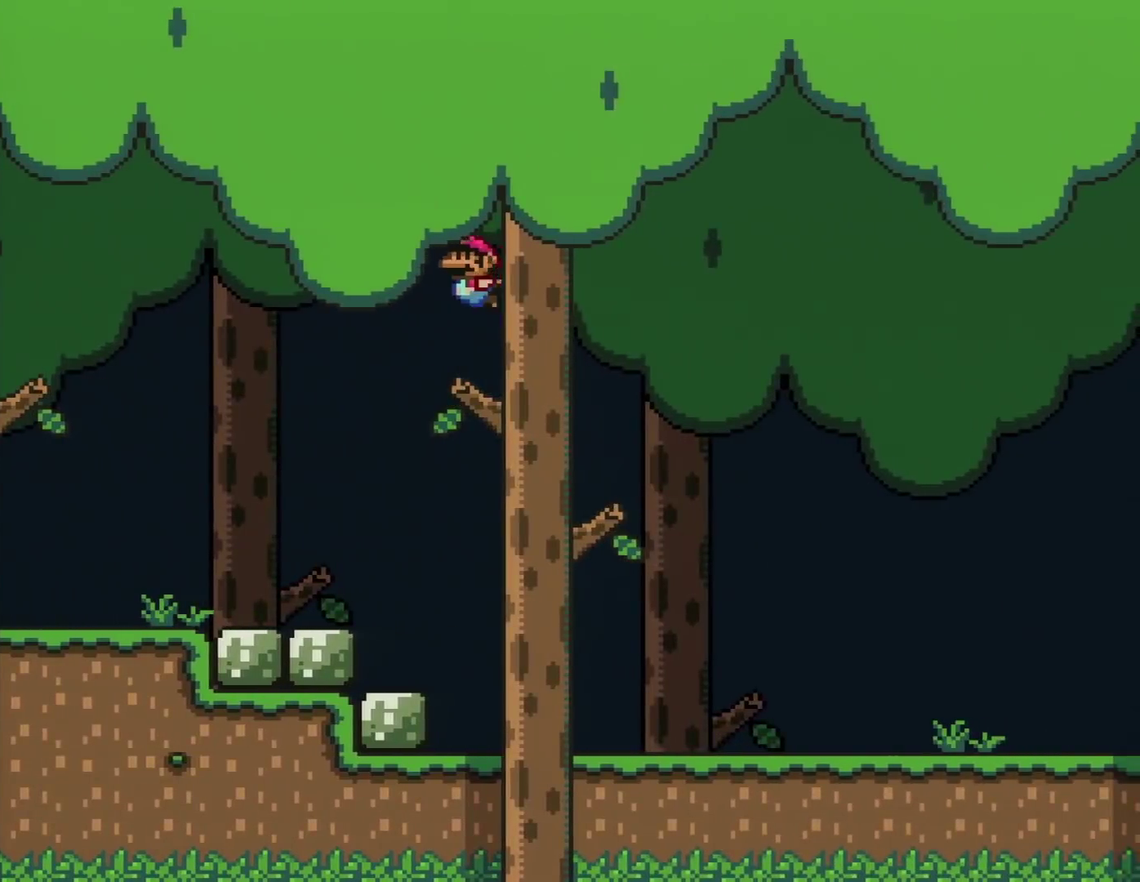
Gameplay with a controller (Nintendo layout); each line is a JSON object with the inputs held at the frame after it. "events" lists button and stick changes between this image and that frame as [ms after this image, input, new state], when the widget could be followed in between. Not read: L3 R3.
{"buttons": ["B", "Y", "DPAD_LEFT"], "events": []}
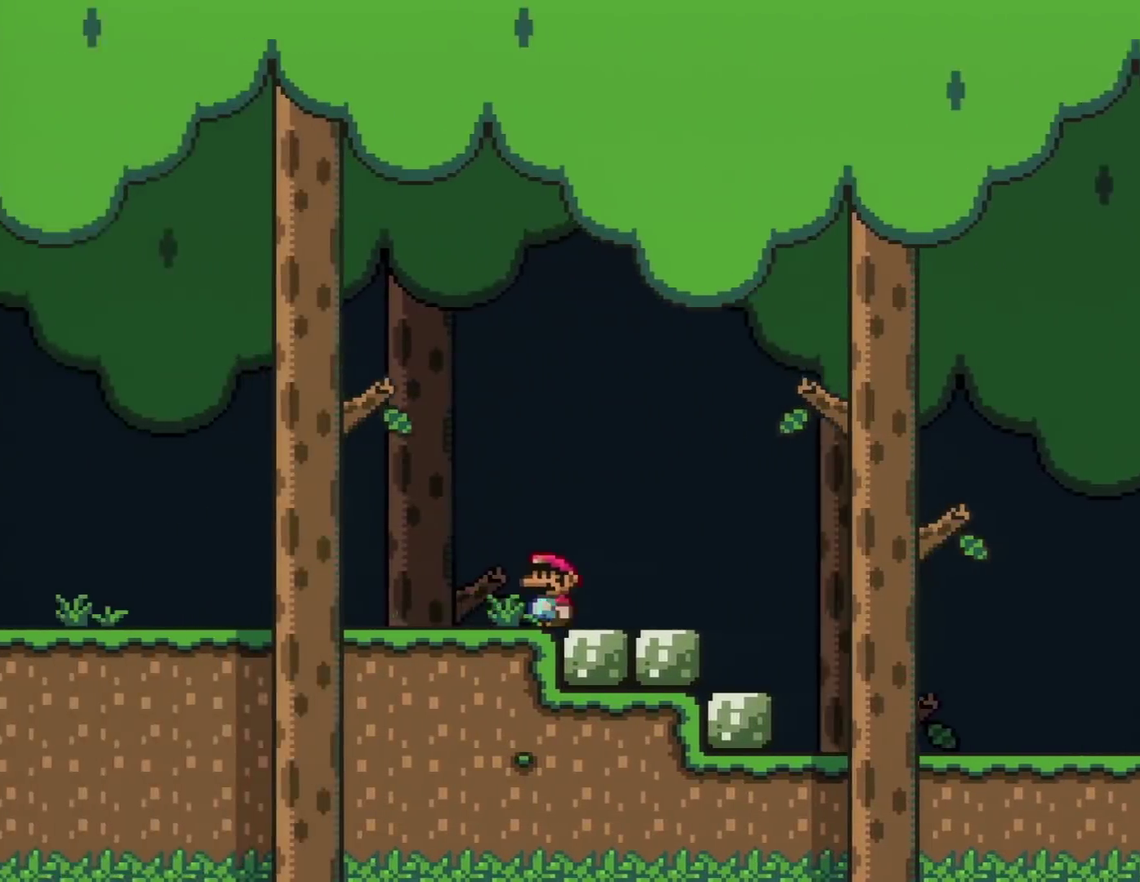
{"buttons": ["Y", "DPAD_LEFT"], "events": [[33, "B", "up"]]}
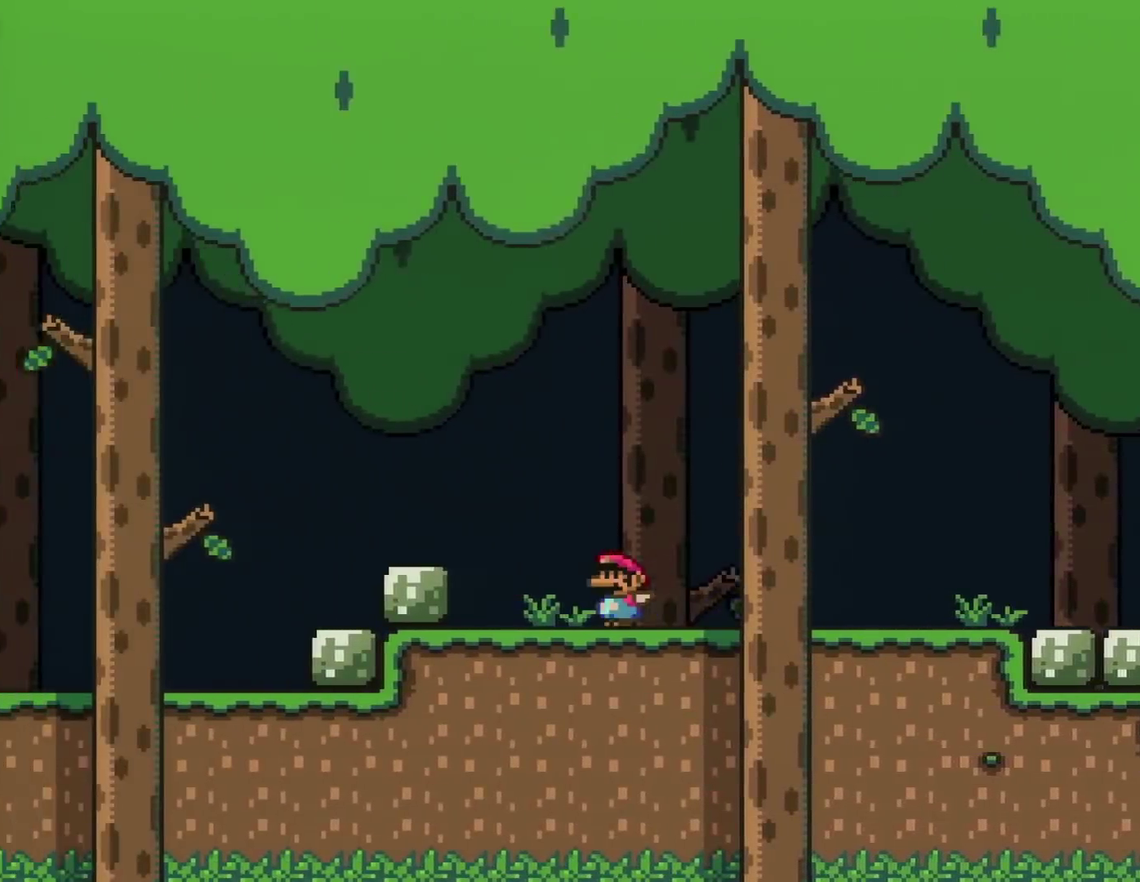
{"buttons": ["B", "Y", "DPAD_RIGHT"], "events": [[167, "B", "down"], [184, "DPAD_LEFT", "up"], [217, "DPAD_RIGHT", "down"]]}
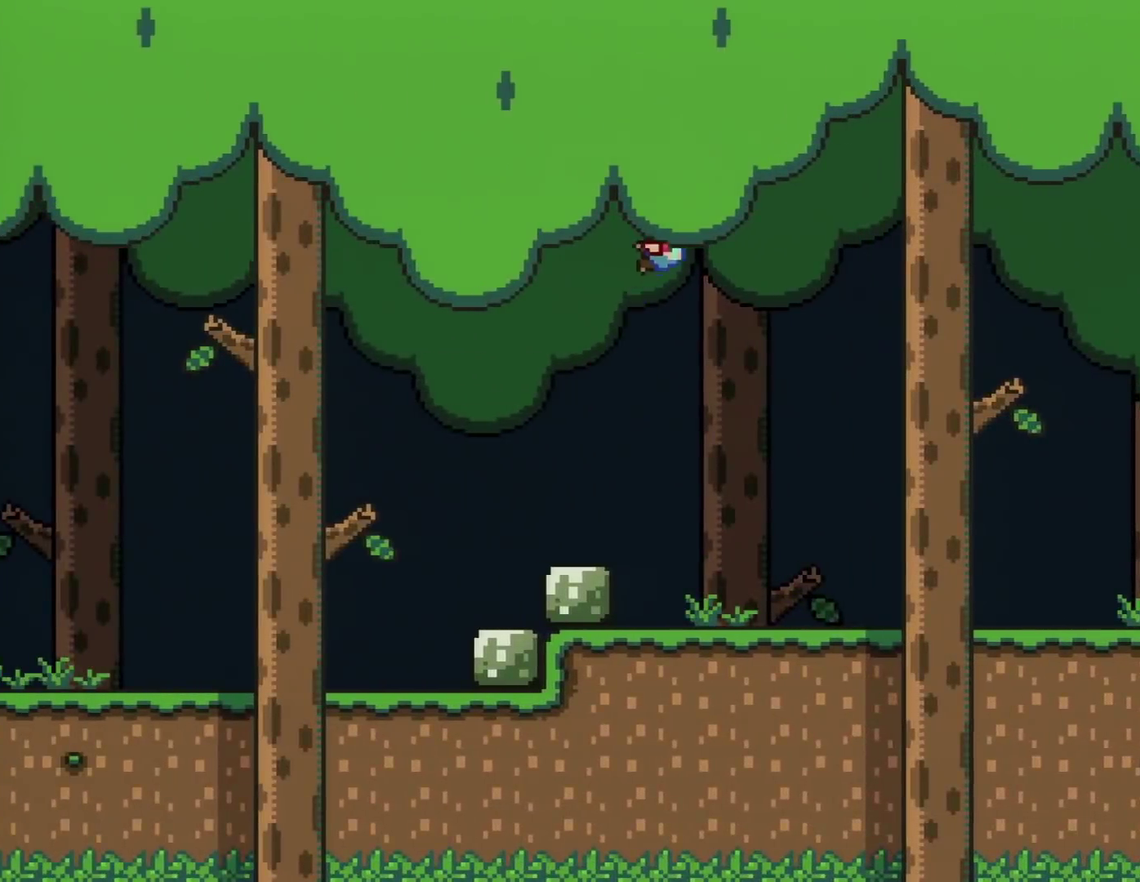
{"buttons": ["Y", "DPAD_RIGHT"], "events": [[467, "B", "up"]]}
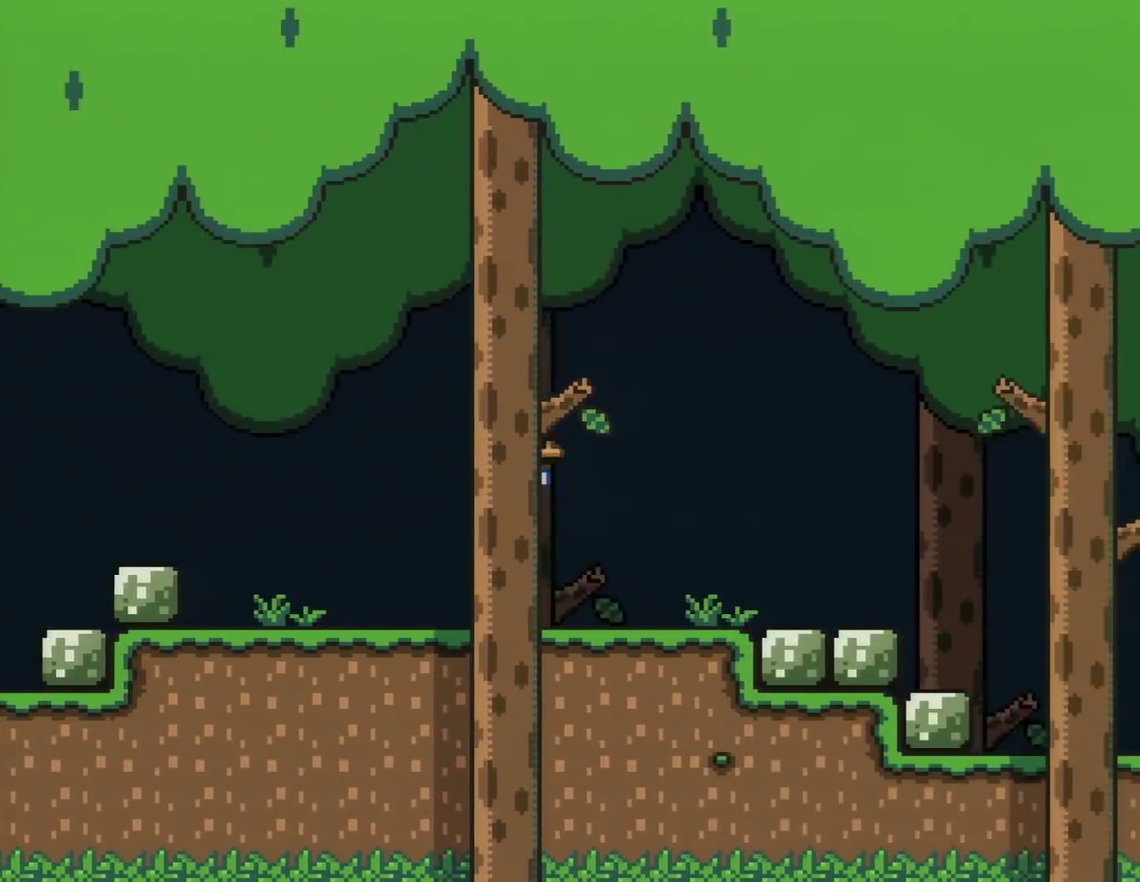
{"buttons": ["Y", "DPAD_RIGHT"], "events": [[217, "B", "down"], [351, "B", "up"]]}
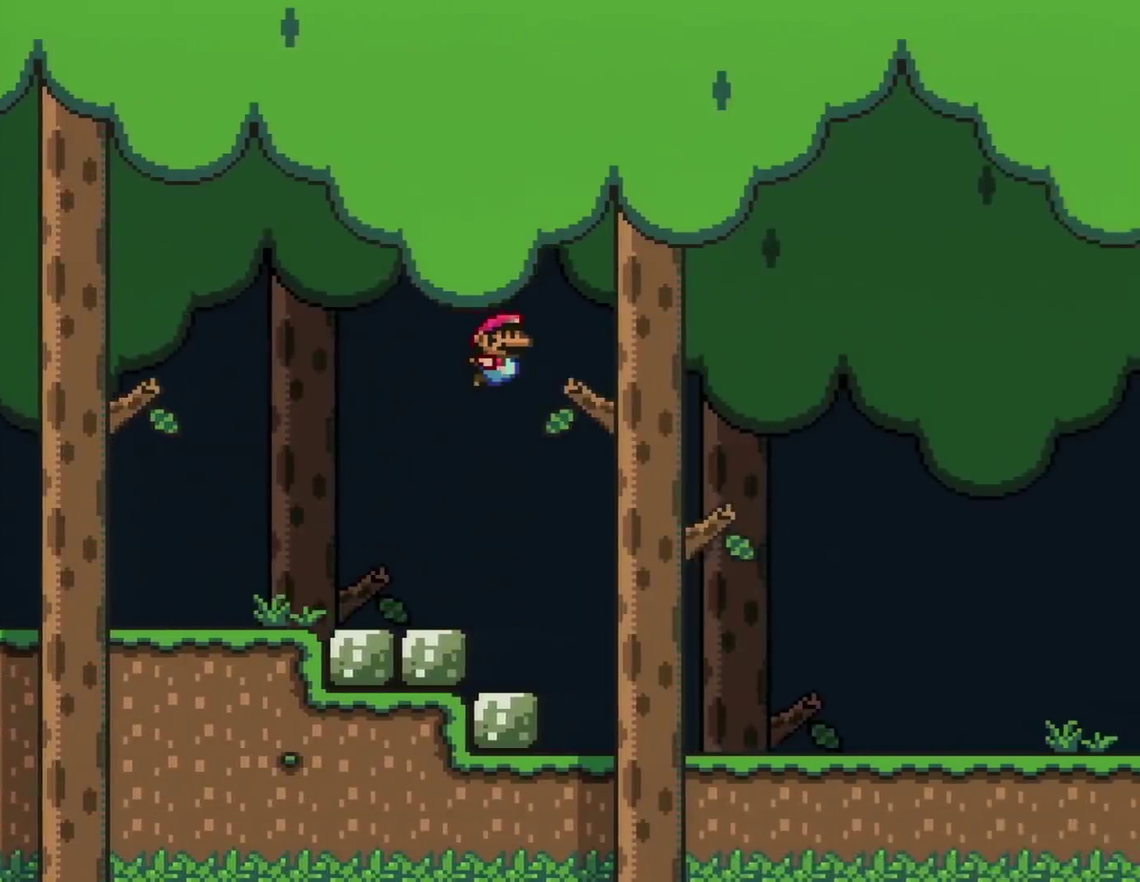
{"buttons": ["B", "Y", "DPAD_RIGHT"], "events": [[467, "B", "down"]]}
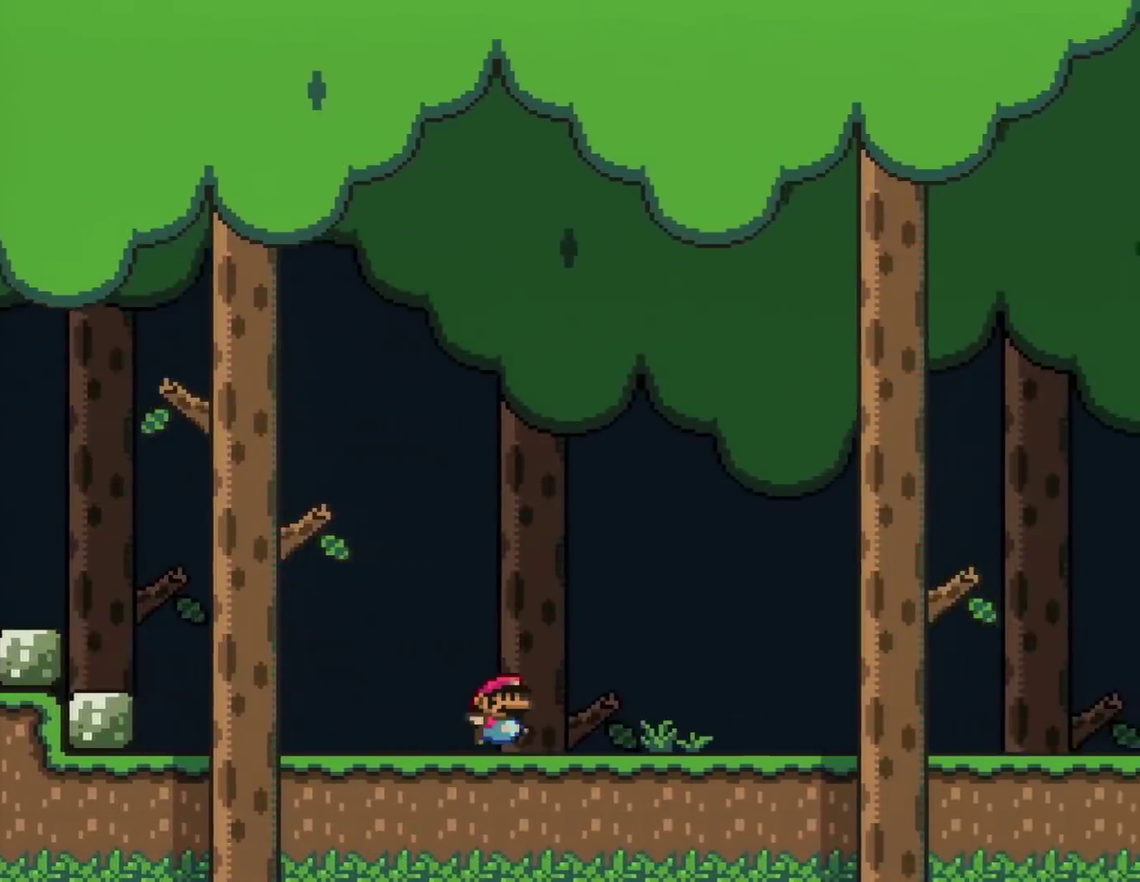
{"buttons": ["Y", "DPAD_RIGHT"], "events": [[34, "B", "up"]]}
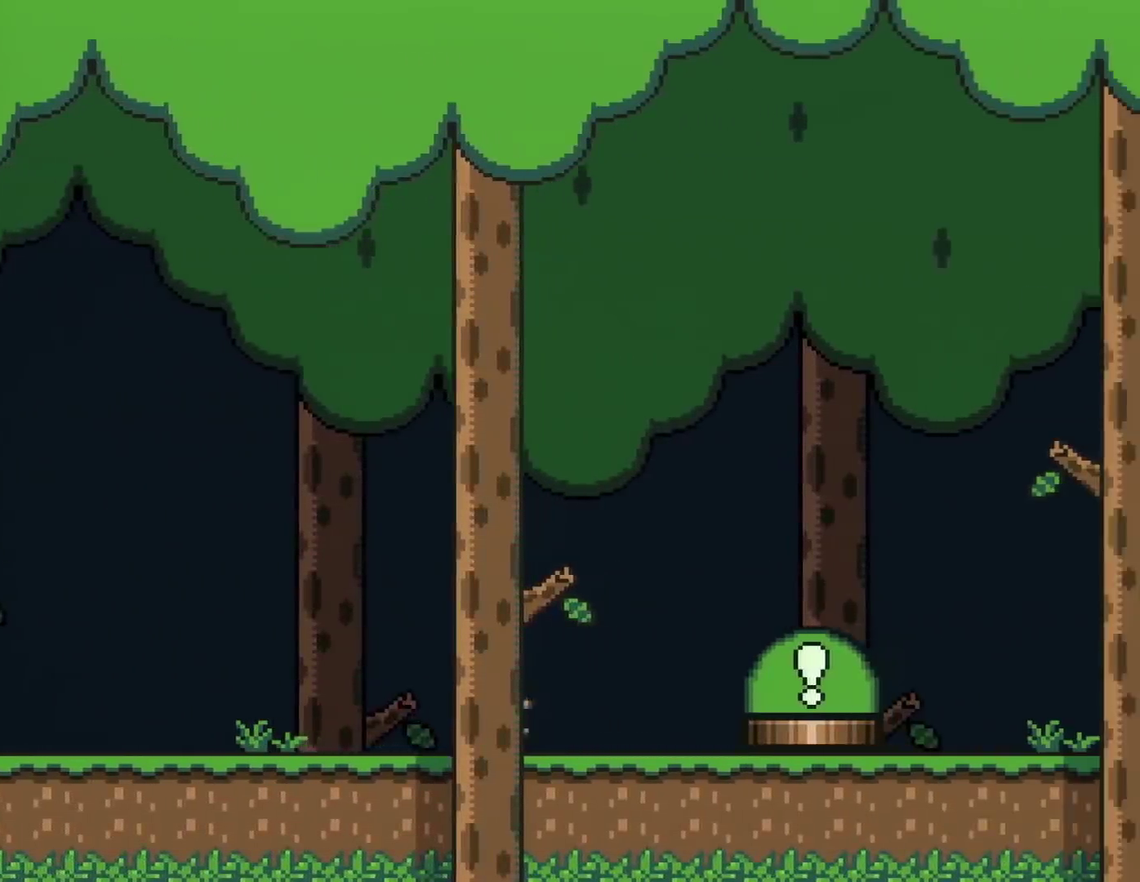
{"buttons": ["B", "Y"], "events": [[100, "B", "down"], [283, "DPAD_RIGHT", "up"], [317, "DPAD_LEFT", "down"], [434, "DPAD_LEFT", "up"]]}
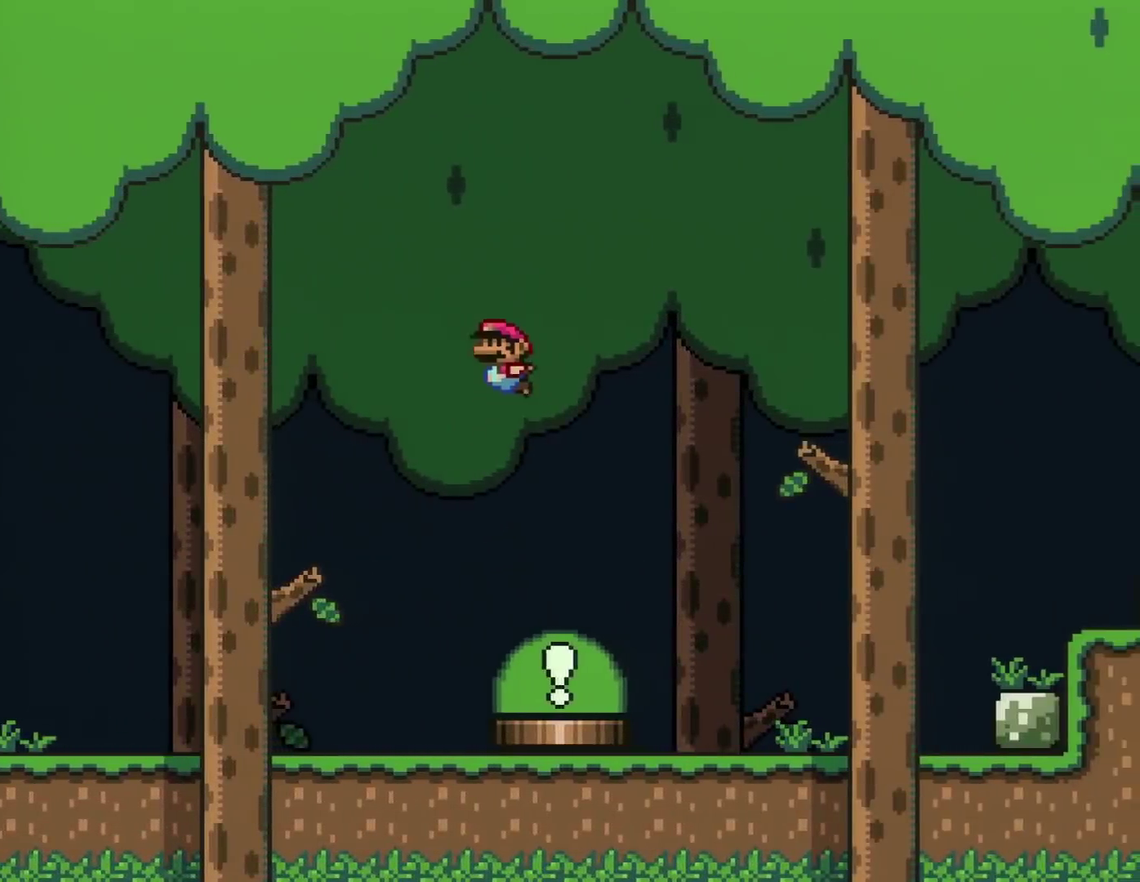
{"buttons": ["A", "X"], "events": [[184, "B", "up"], [184, "Y", "up"], [251, "DPAD_RIGHT", "down"], [384, "DPAD_RIGHT", "up"], [467, "A", "down"], [467, "X", "down"]]}
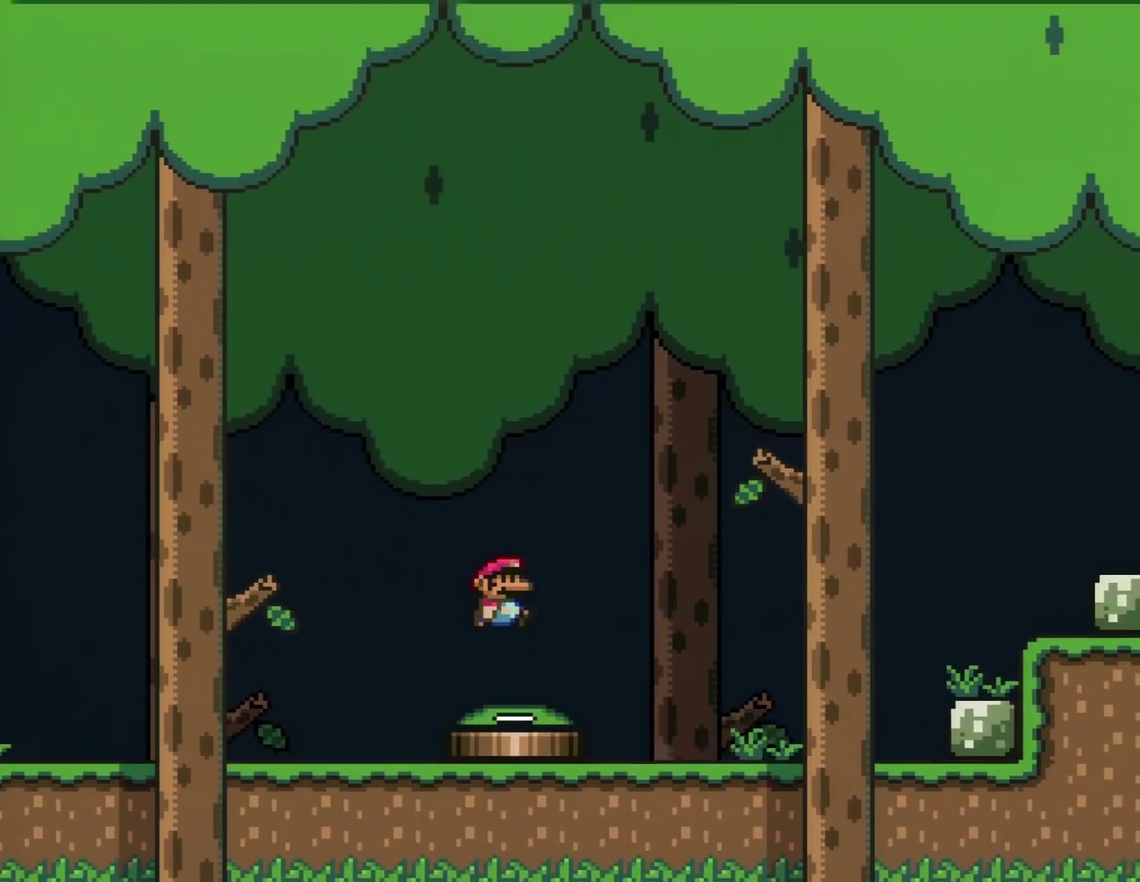
{"buttons": ["A", "B"], "events": [[100, "A", "up"], [100, "X", "up"], [467, "B", "down"], [500, "A", "down"]]}
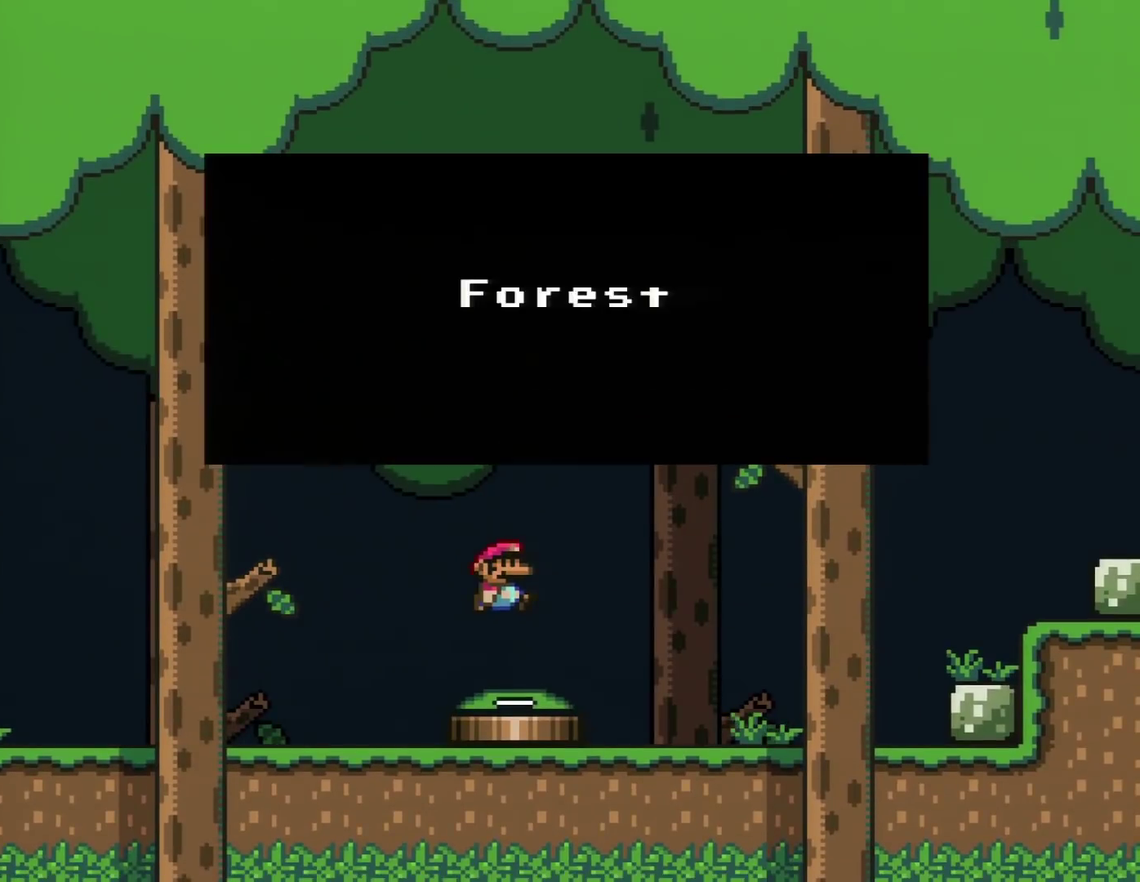
{"buttons": [], "events": [[34, "B", "up"], [134, "A", "up"]]}
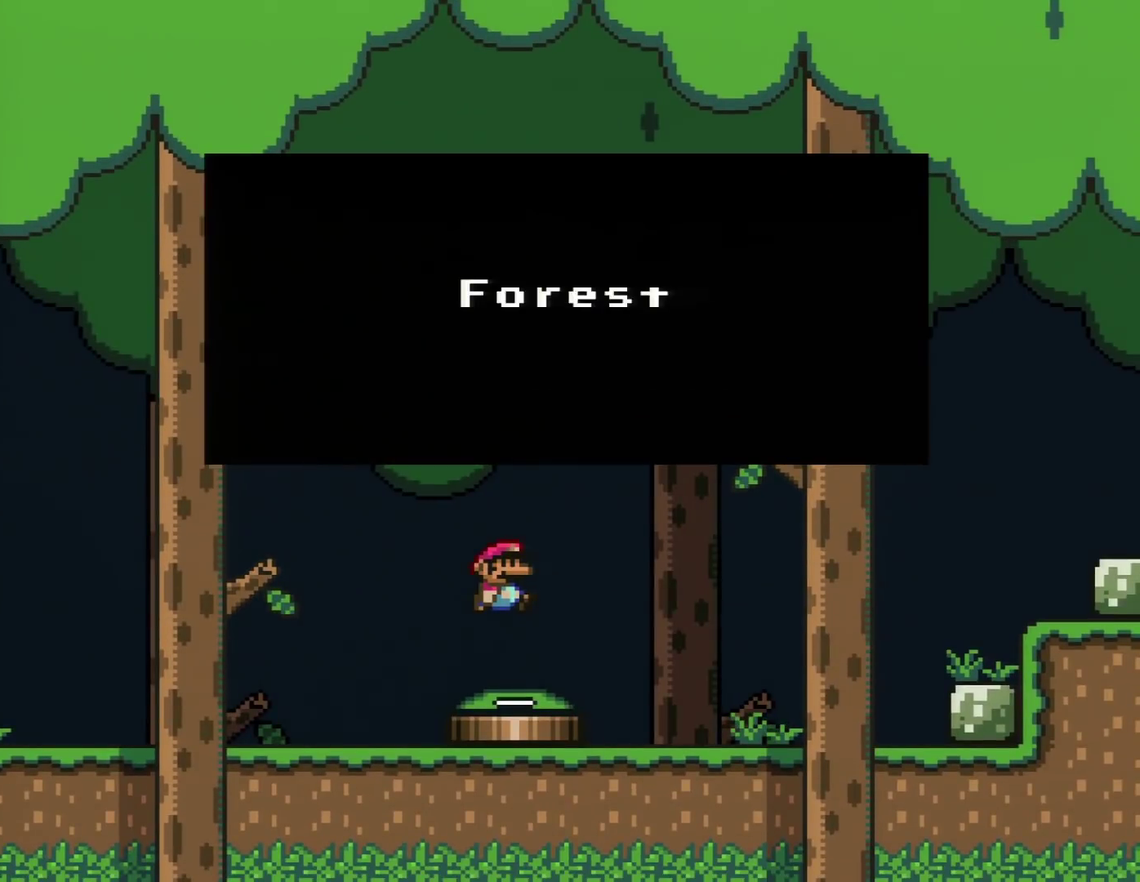
{"buttons": [], "events": []}
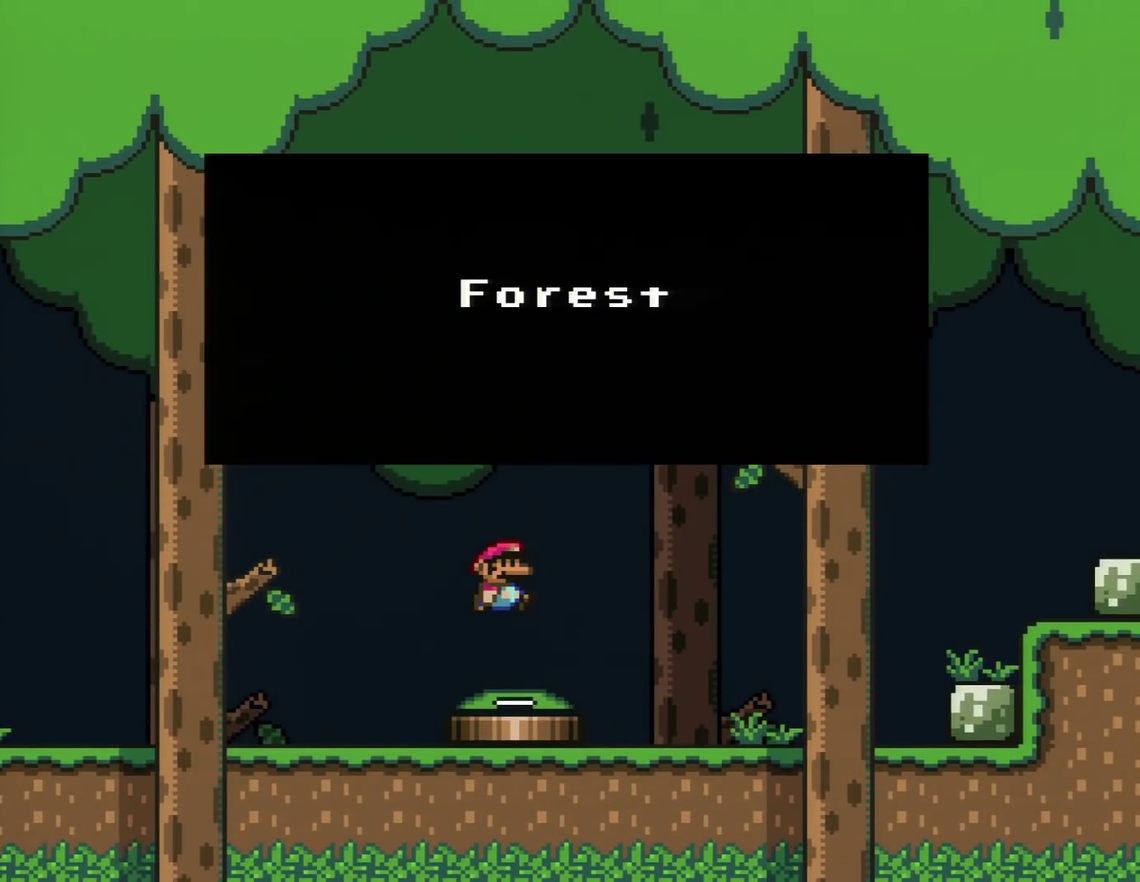
{"buttons": [], "events": []}
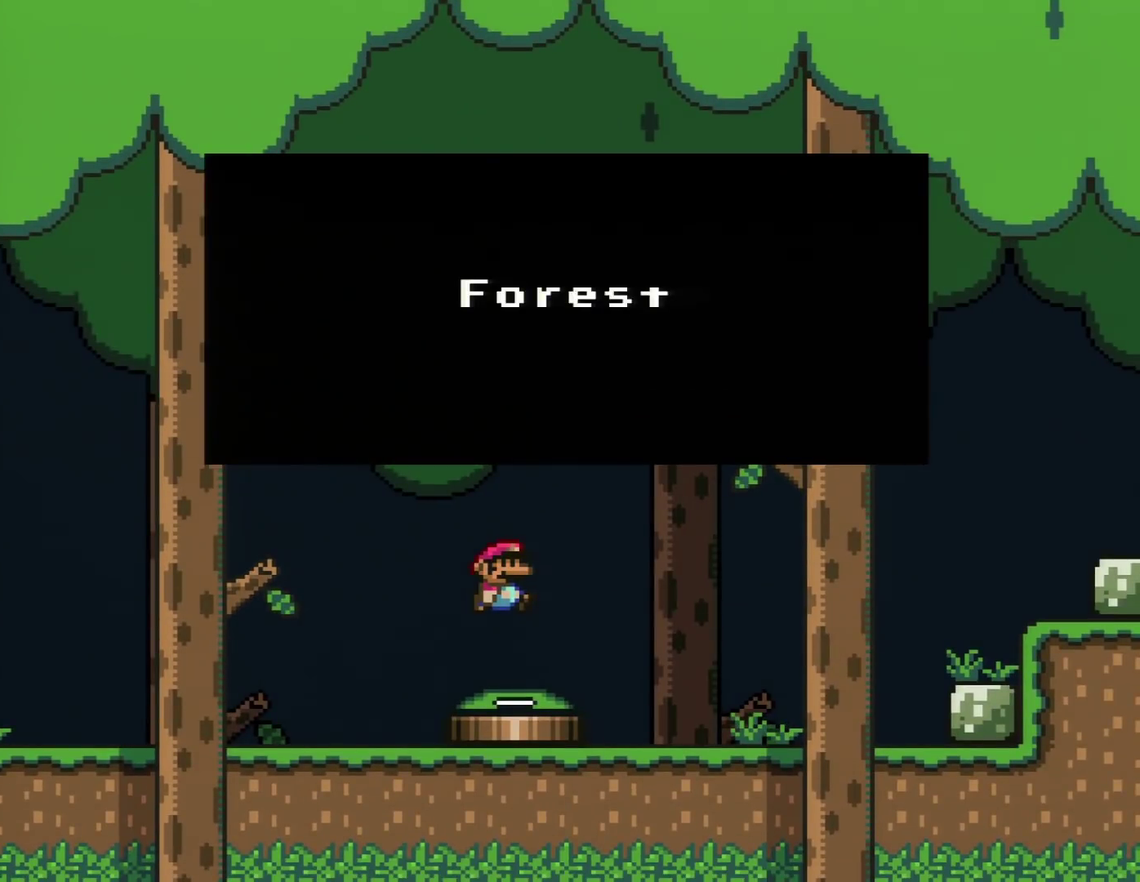
{"buttons": [], "events": []}
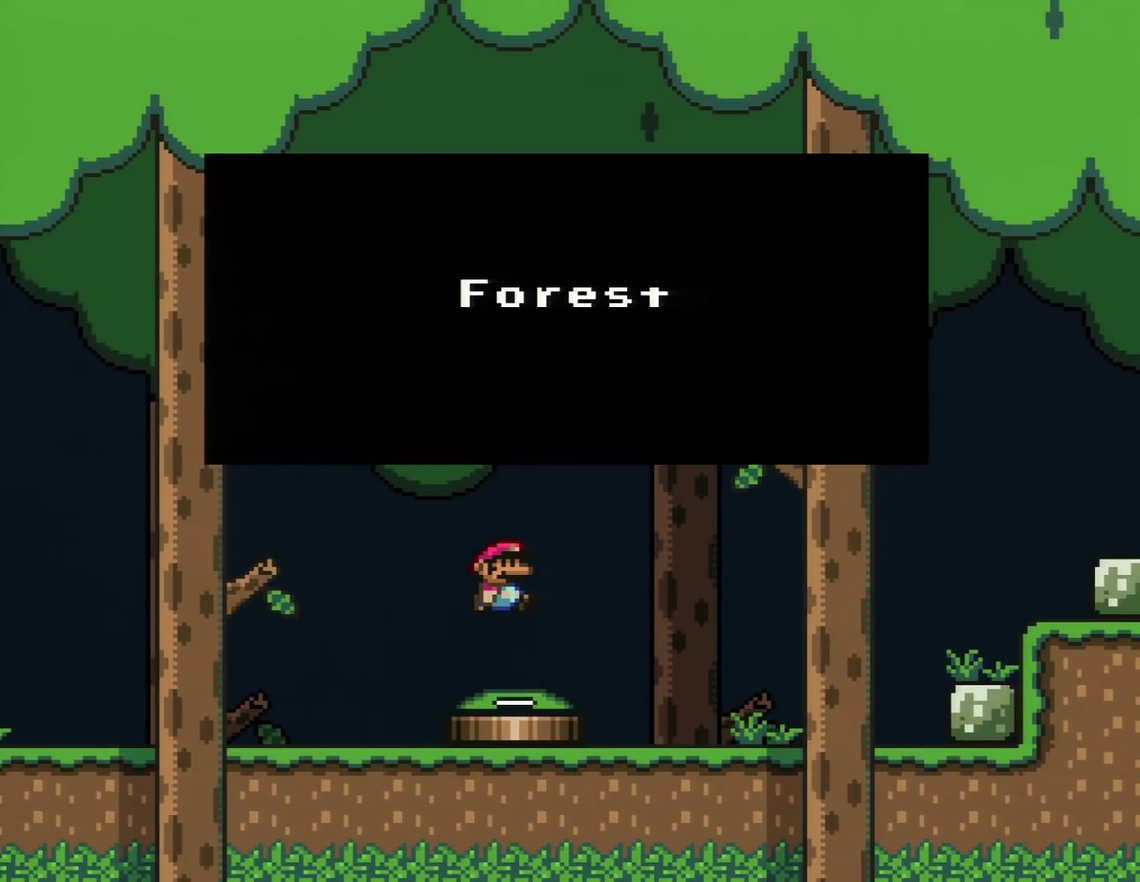
{"buttons": [], "events": [[317, "A", "down"], [434, "A", "up"]]}
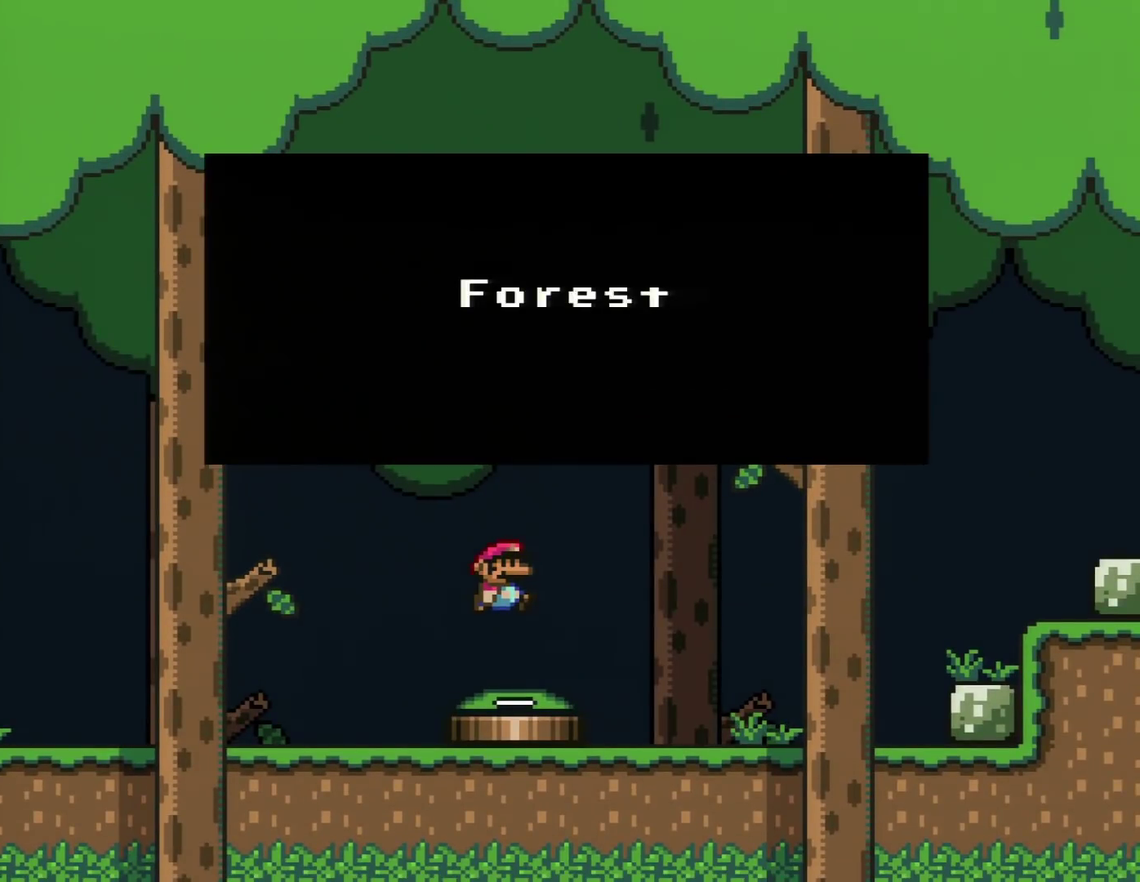
{"buttons": ["A"], "events": [[67, "A", "down"], [183, "A", "up"], [317, "A", "down"], [434, "A", "up"], [500, "A", "down"]]}